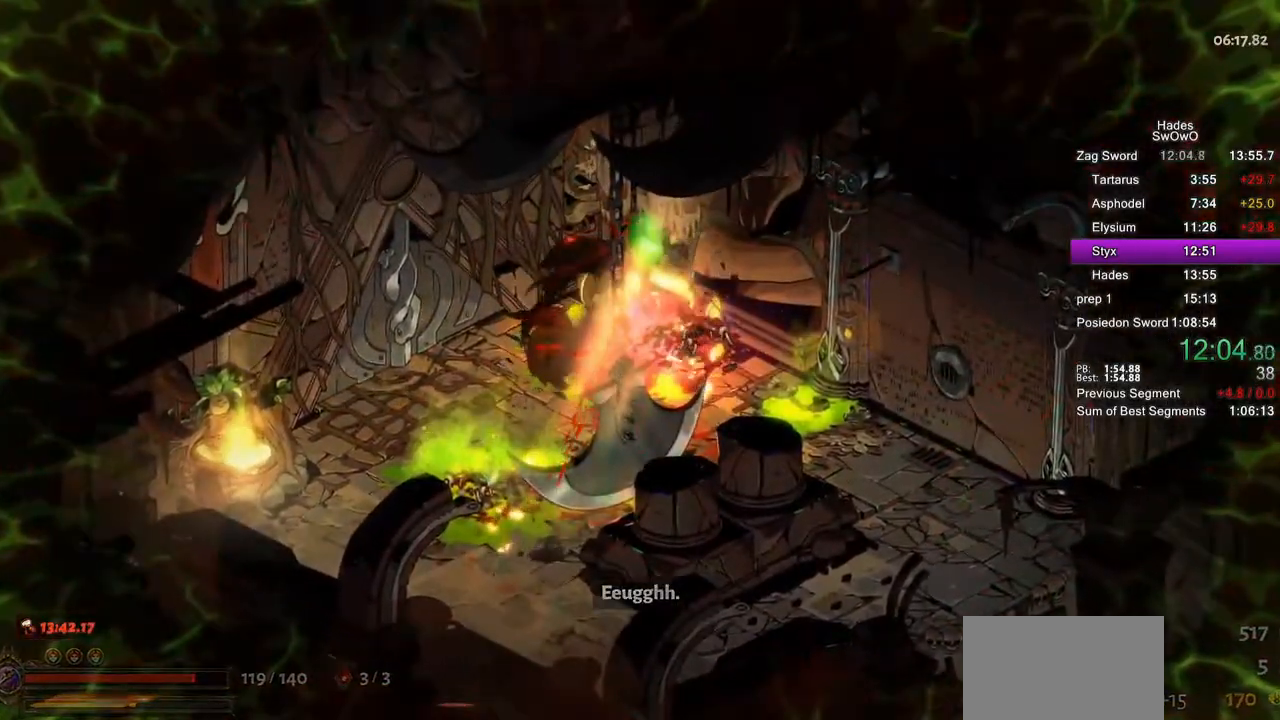
Gameplay with a controller (PlayStation layout); each line is a JSON object with the inputs held at the frame after it. "events" lists button and stick changes between this image and that frame as [ms after this image, input, new state], when the widget could be followed in between. Not read: L1 L2 R1 R2.
{"buttons": [], "left_stick": "left", "right_stick": "center", "events": [[200, "CROSS", "down"], [284, "CROSS", "up"]]}
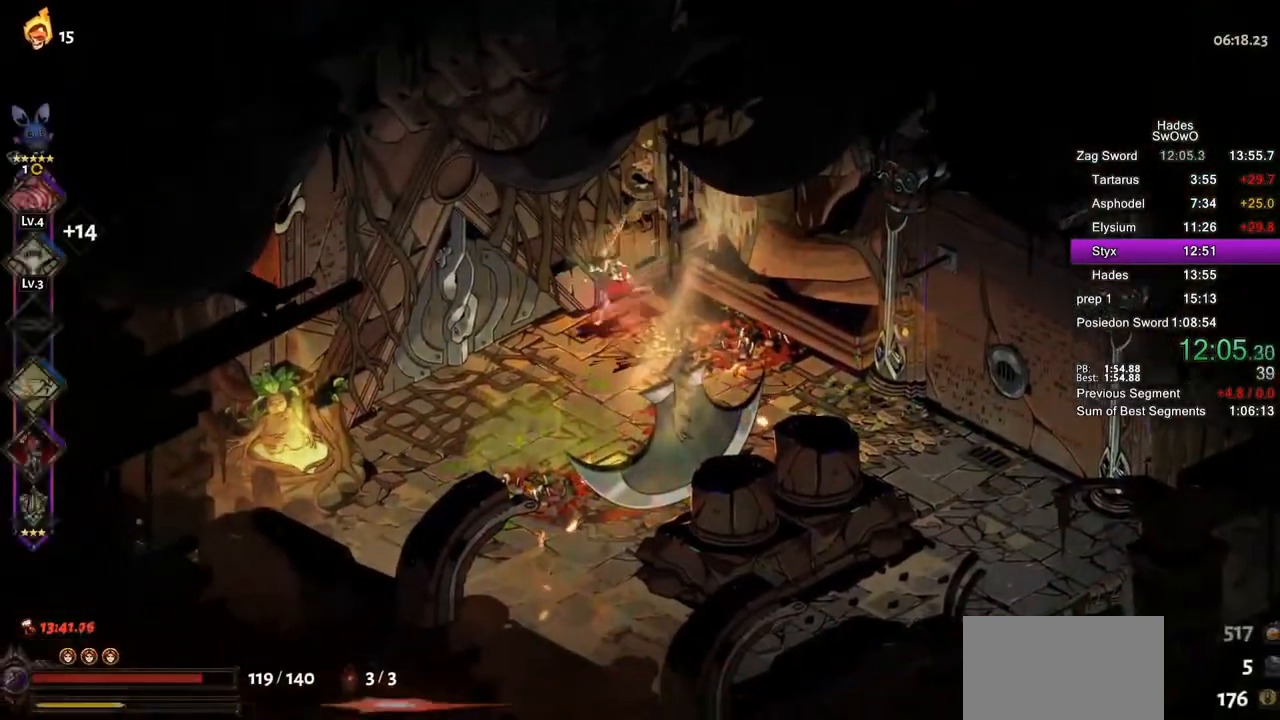
{"buttons": [], "left_stick": "up-left", "right_stick": "center", "events": [[50, "CROSS", "down"], [150, "CROSS", "up"], [266, "left_stick", "up"], [450, "left_stick", "up-left"]]}
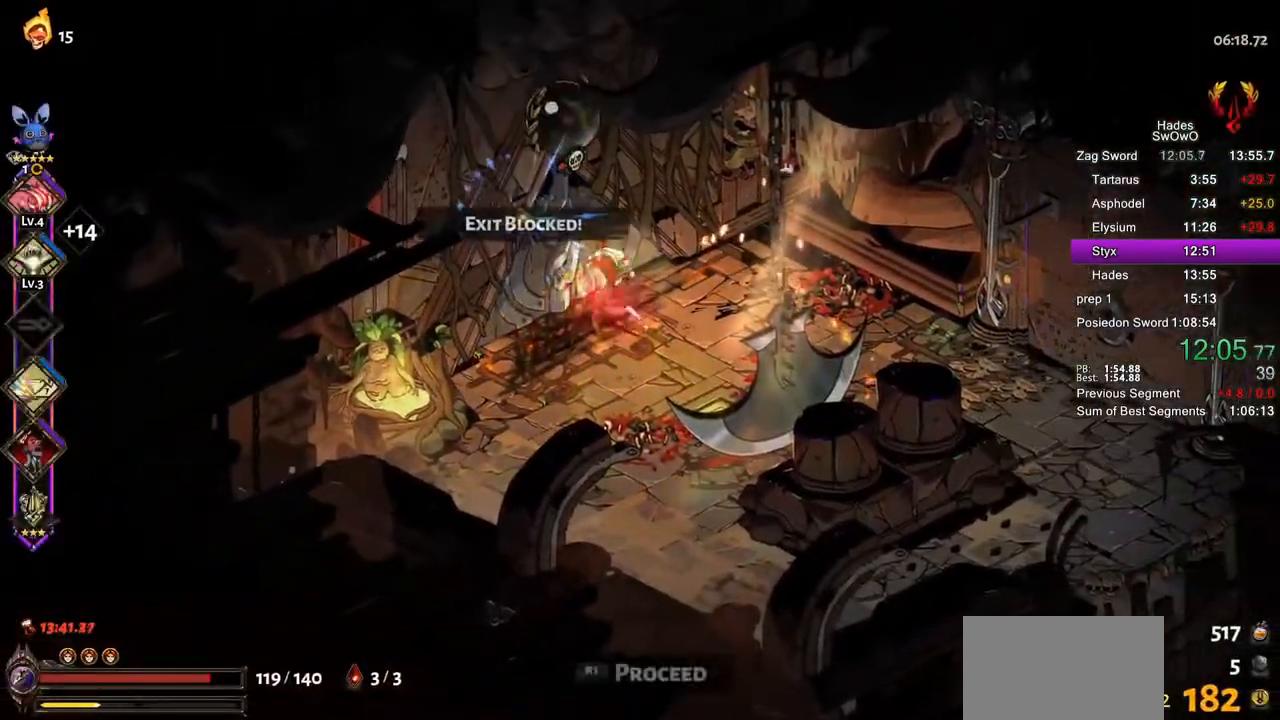
{"buttons": [], "left_stick": "center", "right_stick": "center", "events": [[184, "left_stick", "center"]]}
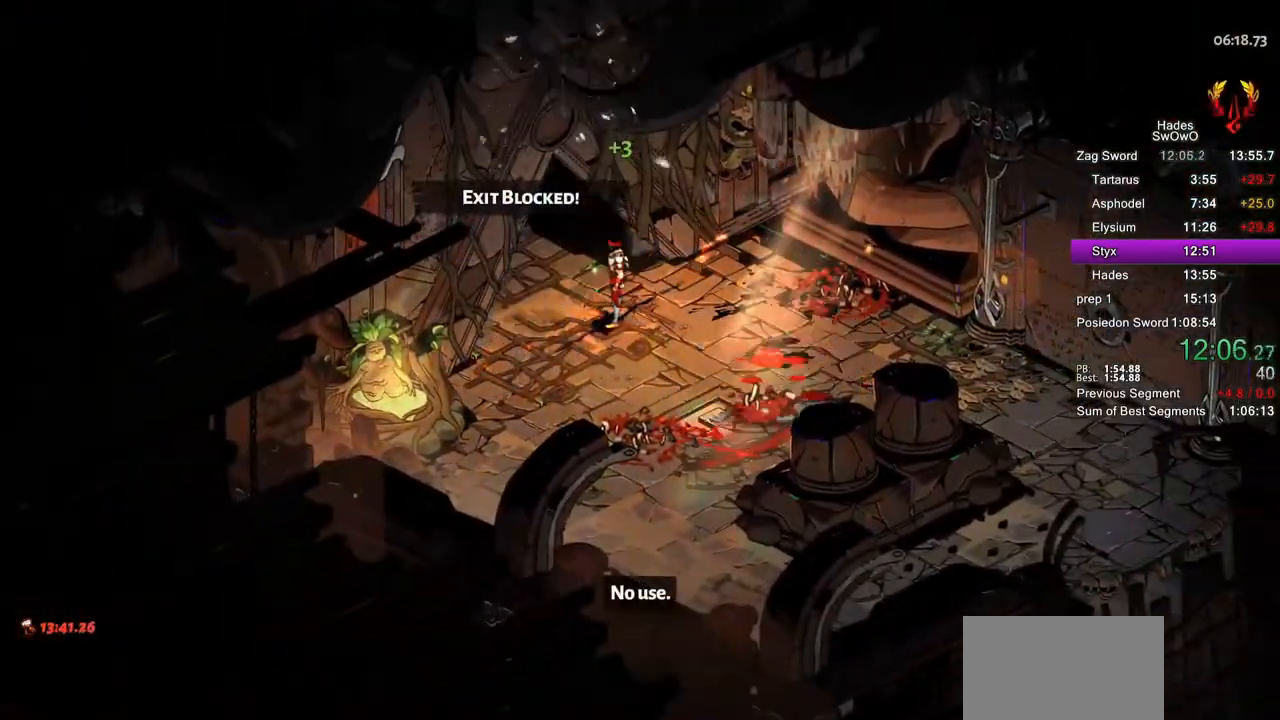
{"buttons": ["CROSS"], "left_stick": "center", "right_stick": "center", "events": [[283, "CROSS", "down"], [417, "CROSS", "up"], [500, "CROSS", "down"]]}
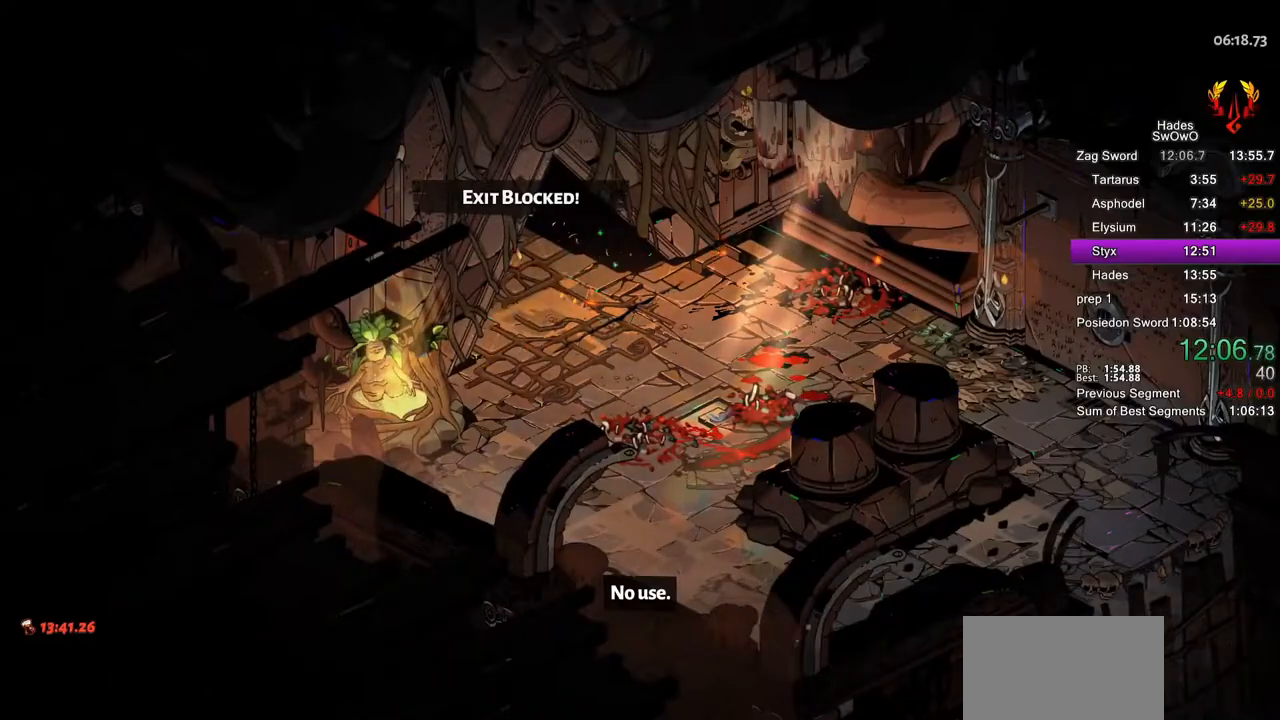
{"buttons": [], "left_stick": "center", "right_stick": "center", "events": [[117, "CROSS", "up"], [217, "CROSS", "down"], [301, "CROSS", "up"], [401, "CROSS", "down"], [501, "CROSS", "up"]]}
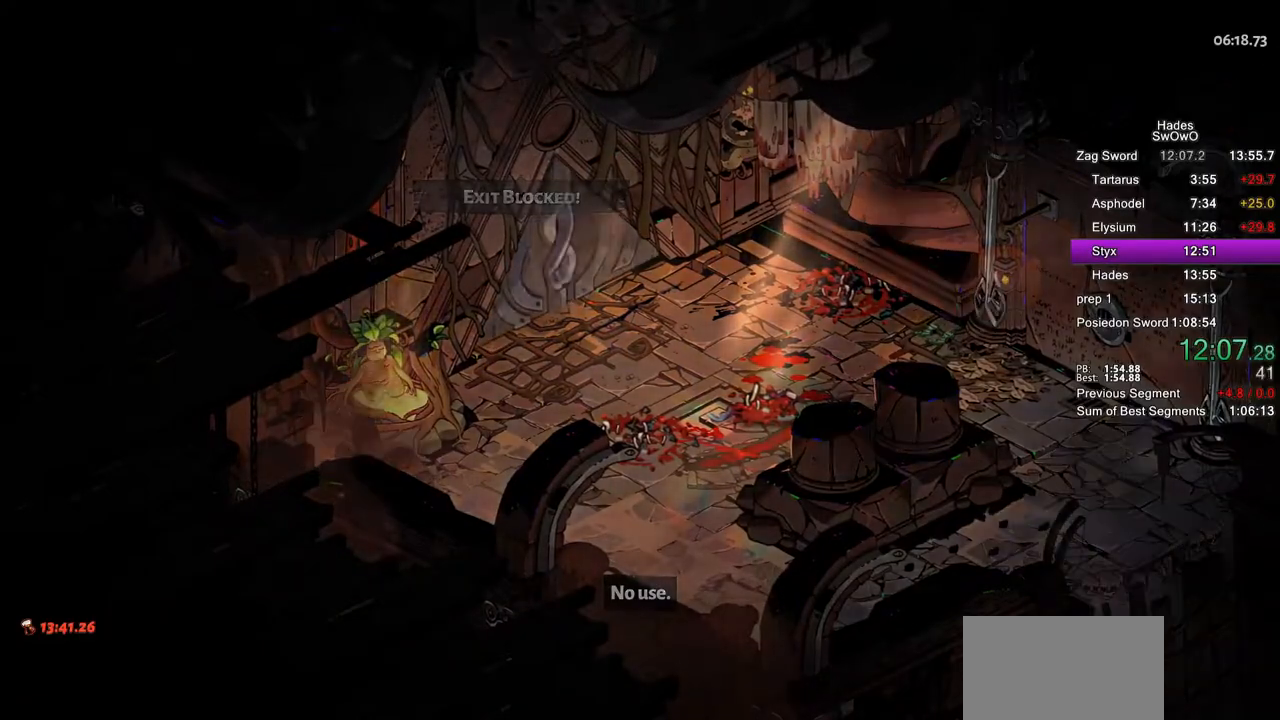
{"buttons": ["CROSS"], "left_stick": "center", "right_stick": "center", "events": [[83, "CROSS", "down"], [200, "CROSS", "up"], [283, "CROSS", "down"], [400, "CROSS", "up"], [484, "CROSS", "down"]]}